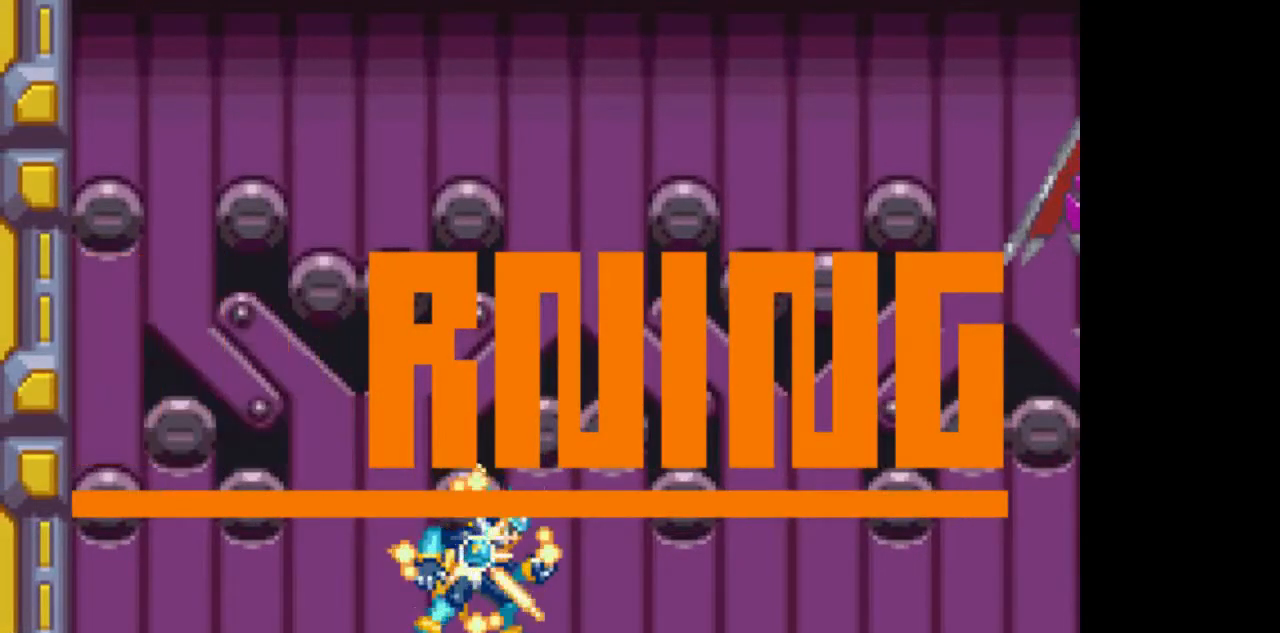
Gameplay with a controller (PlayStation layout); each line is a JSON object with the inputs held at the frame after it. "events" lists button and stick changes between this image and that frame as [ms after this image, input, new state], when the widget could be followed in between. Not read: L3 R3 START.
{"buttons": ["TRIANGLE"], "events": []}
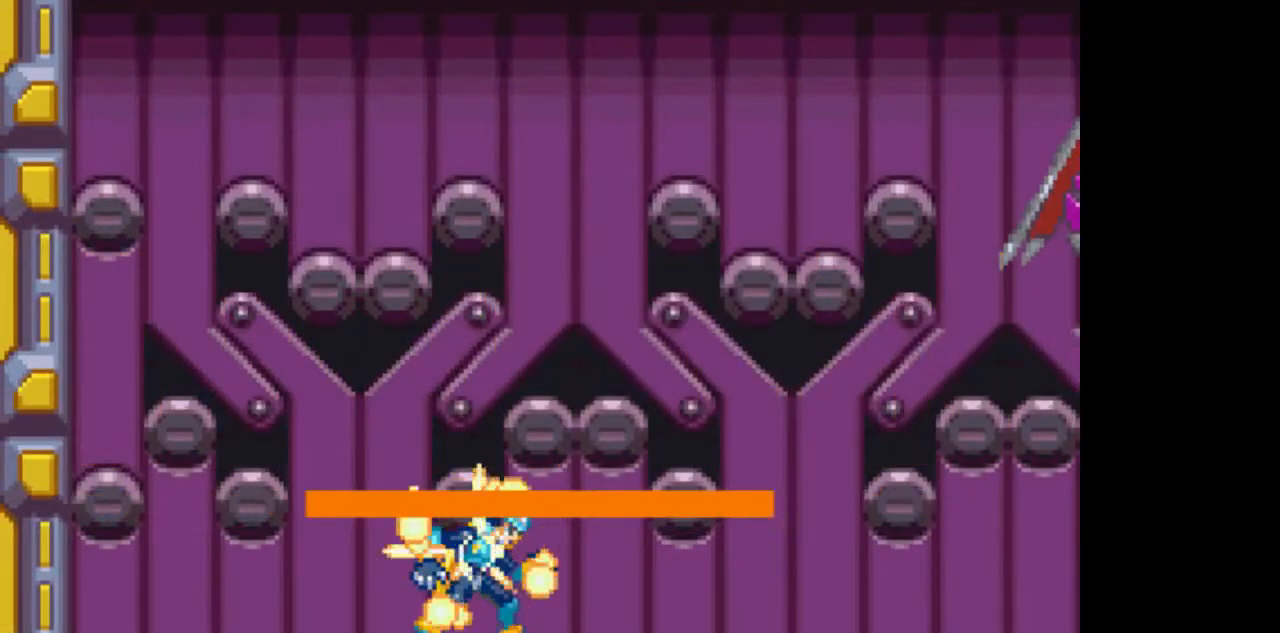
{"buttons": ["CIRCLE", "L1", "DPAD_RIGHT"], "events": [[117, "DPAD_RIGHT", "down"], [117, "L1", "down"], [167, "CIRCLE", "down"], [167, "TRIANGLE", "up"]]}
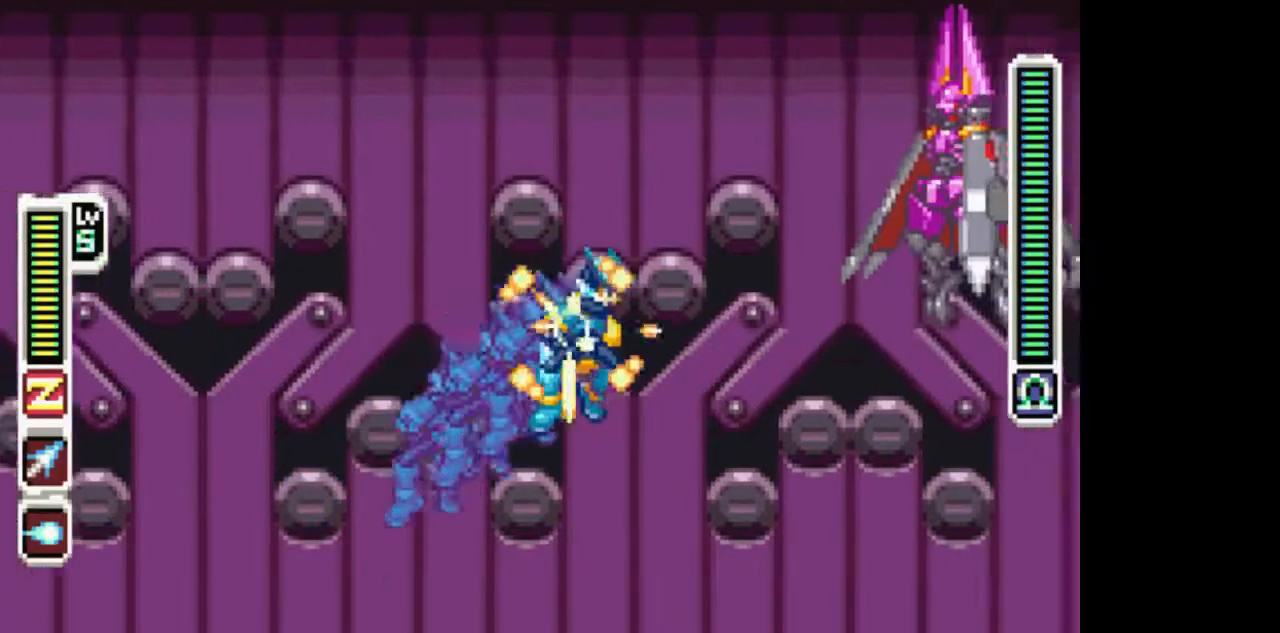
{"buttons": ["TRIANGLE", "DPAD_LEFT"], "events": [[67, "L1", "up"], [67, "TRIANGLE", "down"], [117, "DPAD_RIGHT", "up"], [167, "DPAD_LEFT", "down"], [267, "CIRCLE", "up"]]}
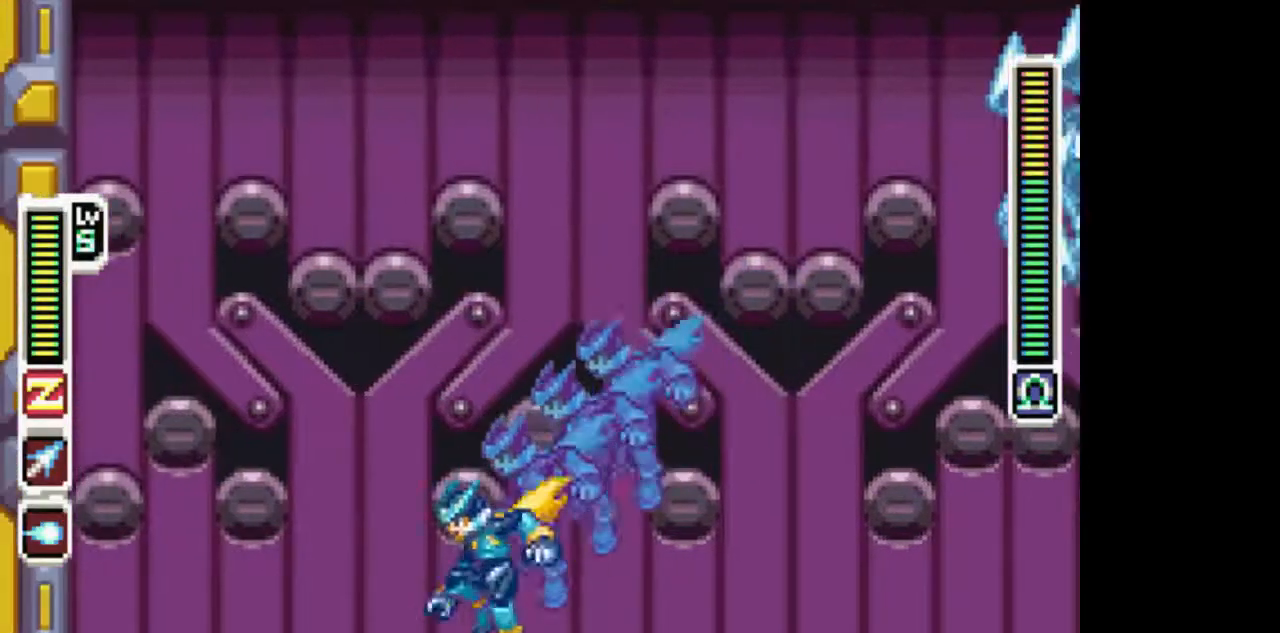
{"buttons": ["TRIANGLE", "DPAD_LEFT"], "events": []}
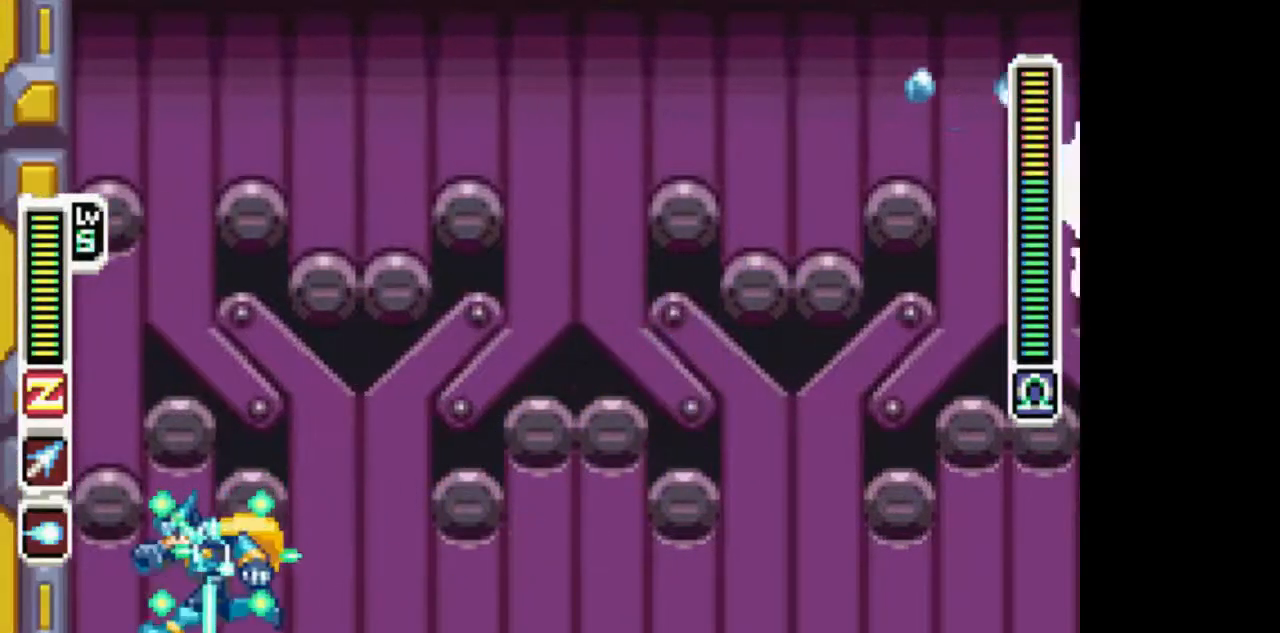
{"buttons": ["TRIANGLE"], "events": [[317, "DPAD_LEFT", "up"], [367, "DPAD_RIGHT", "down"], [417, "DPAD_RIGHT", "up"]]}
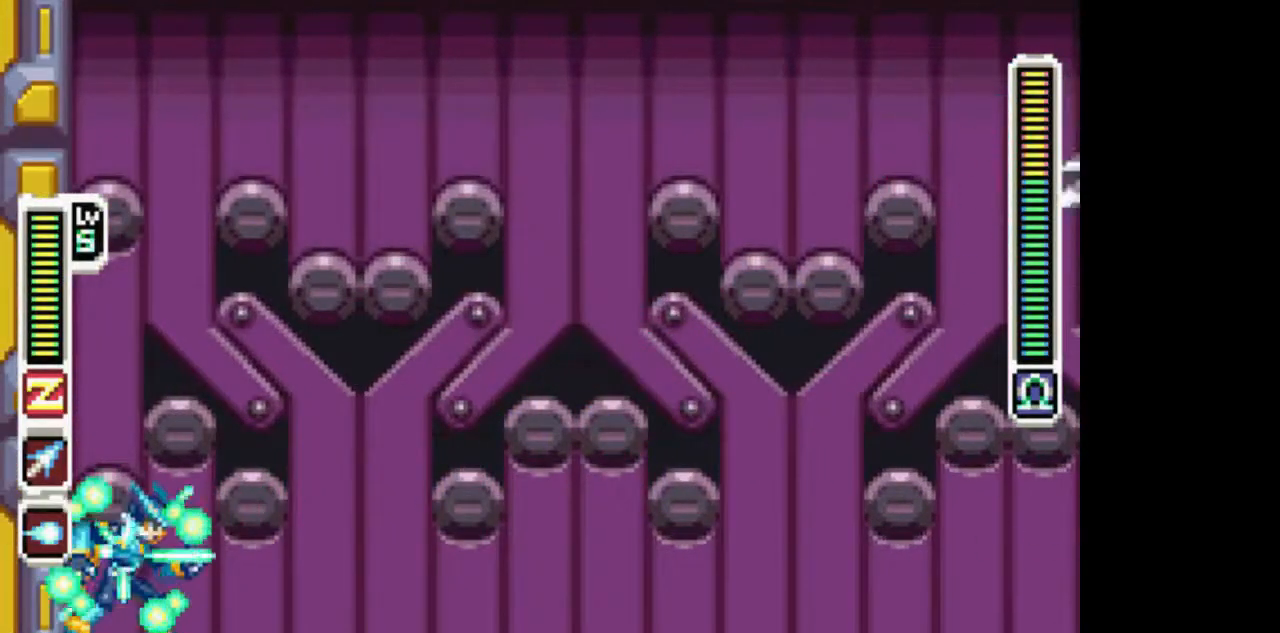
{"buttons": ["TRIANGLE"], "events": []}
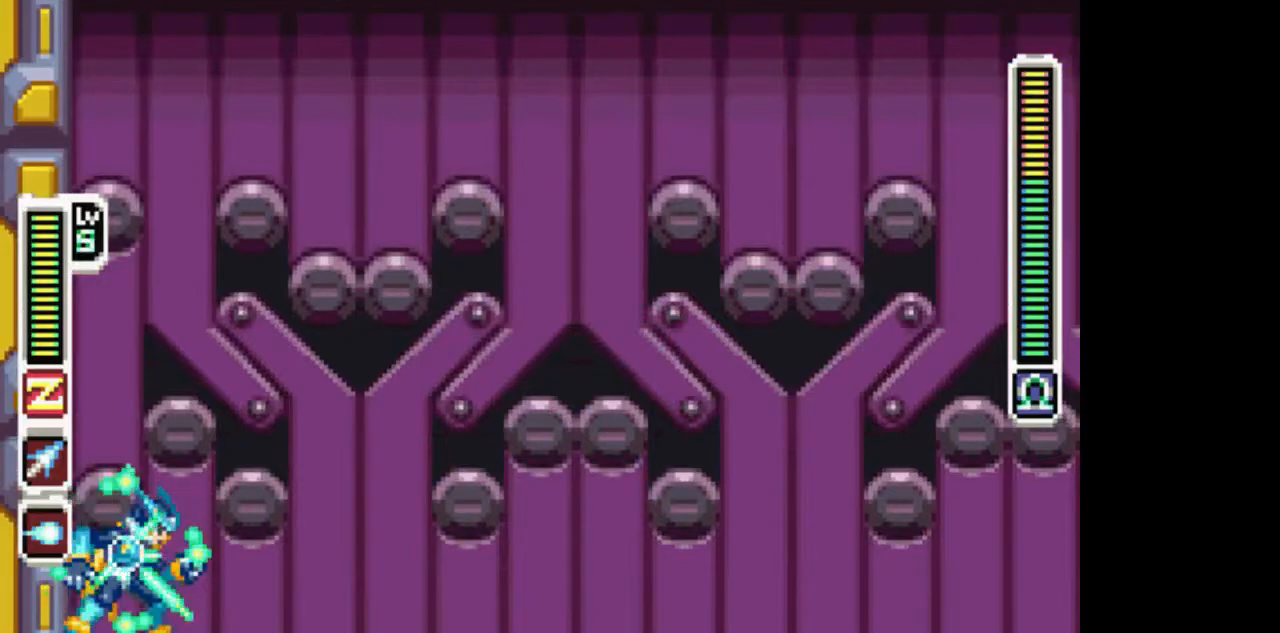
{"buttons": ["TRIANGLE"], "events": []}
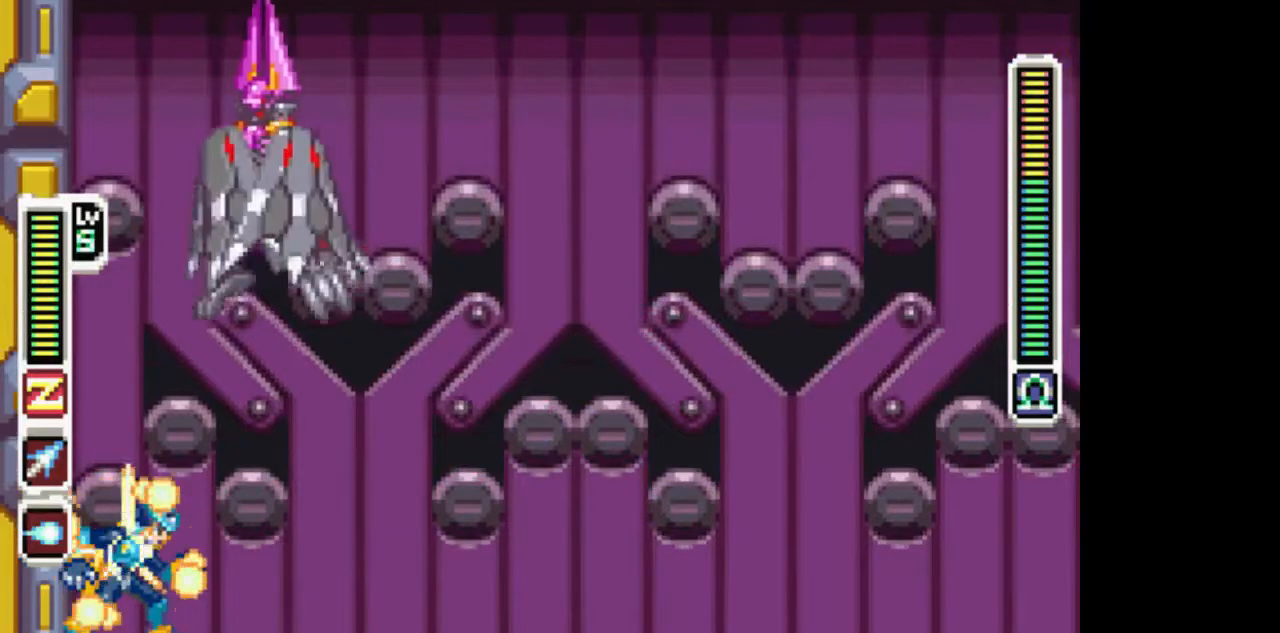
{"buttons": ["TRIANGLE"], "events": [[117, "CIRCLE", "down"], [167, "TRIANGLE", "up"], [267, "TRIANGLE", "down"], [317, "CIRCLE", "up"]]}
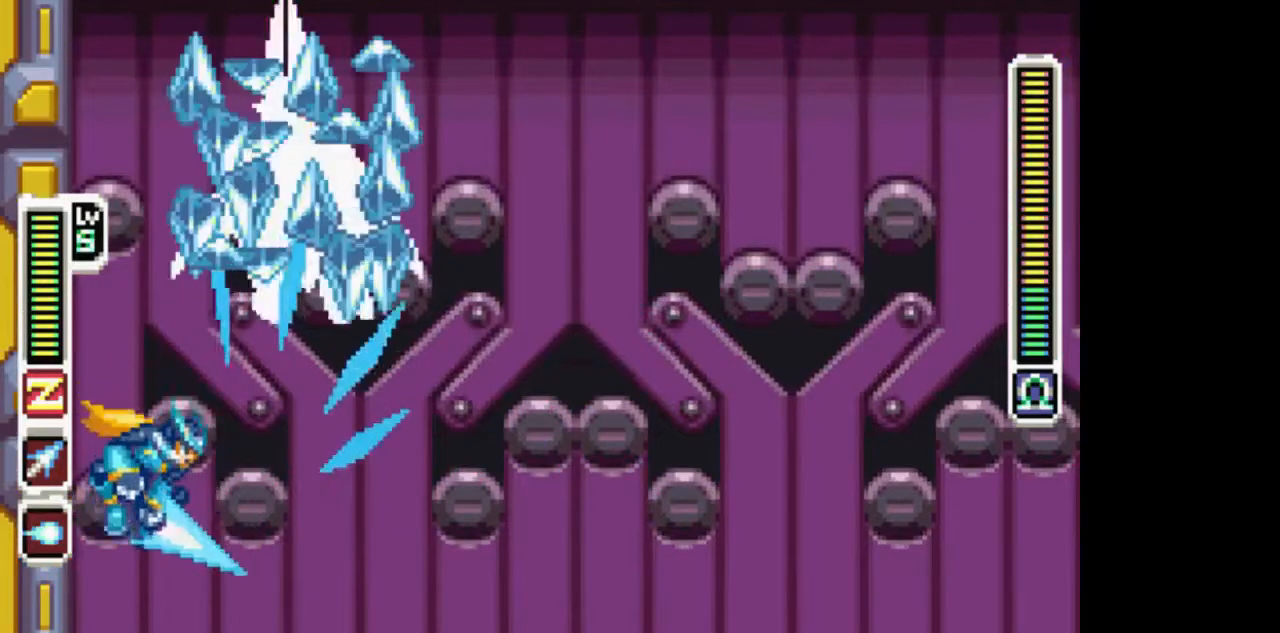
{"buttons": ["TRIANGLE", "DPAD_RIGHT"], "events": [[67, "DPAD_DOWN", "down"], [67, "DPAD_RIGHT", "down"], [117, "DPAD_DOWN", "up"]]}
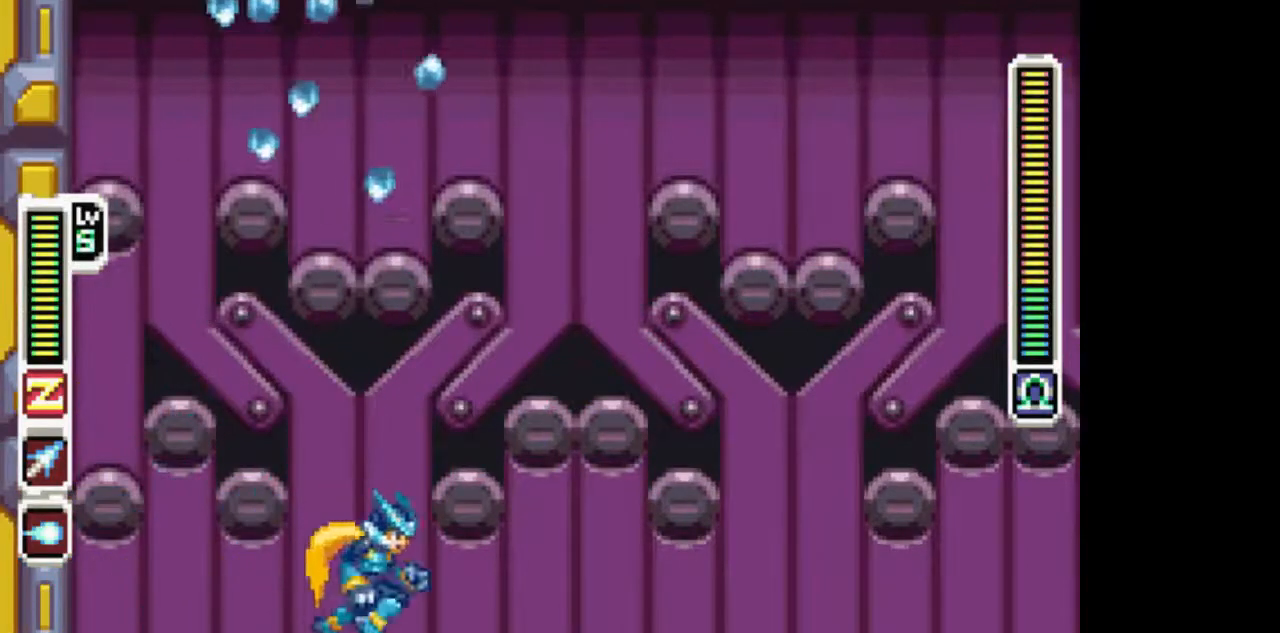
{"buttons": ["TRIANGLE", "DPAD_RIGHT"], "events": []}
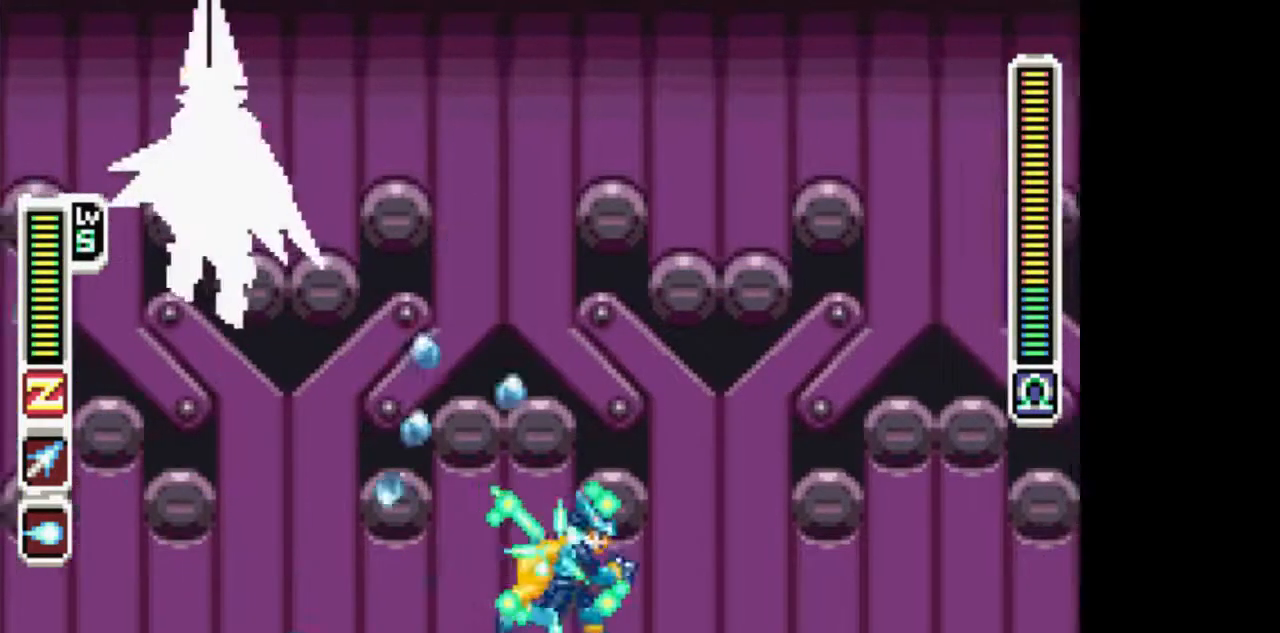
{"buttons": ["TRIANGLE"], "events": [[17, "DPAD_RIGHT", "up"]]}
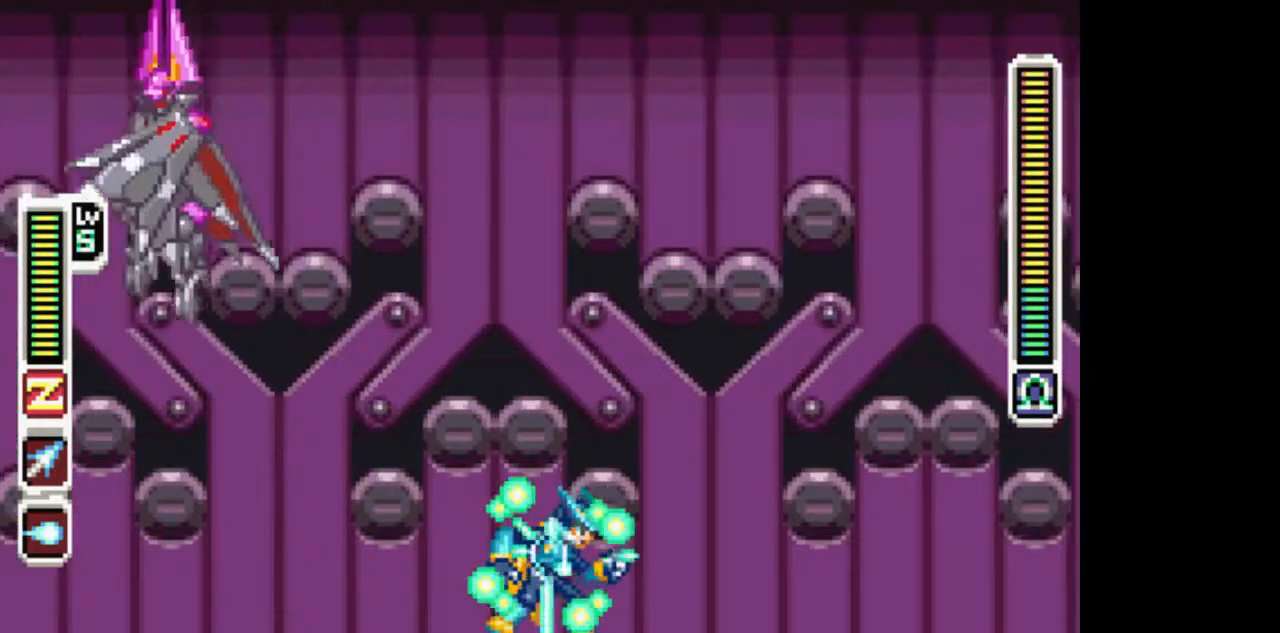
{"buttons": ["TRIANGLE"], "events": []}
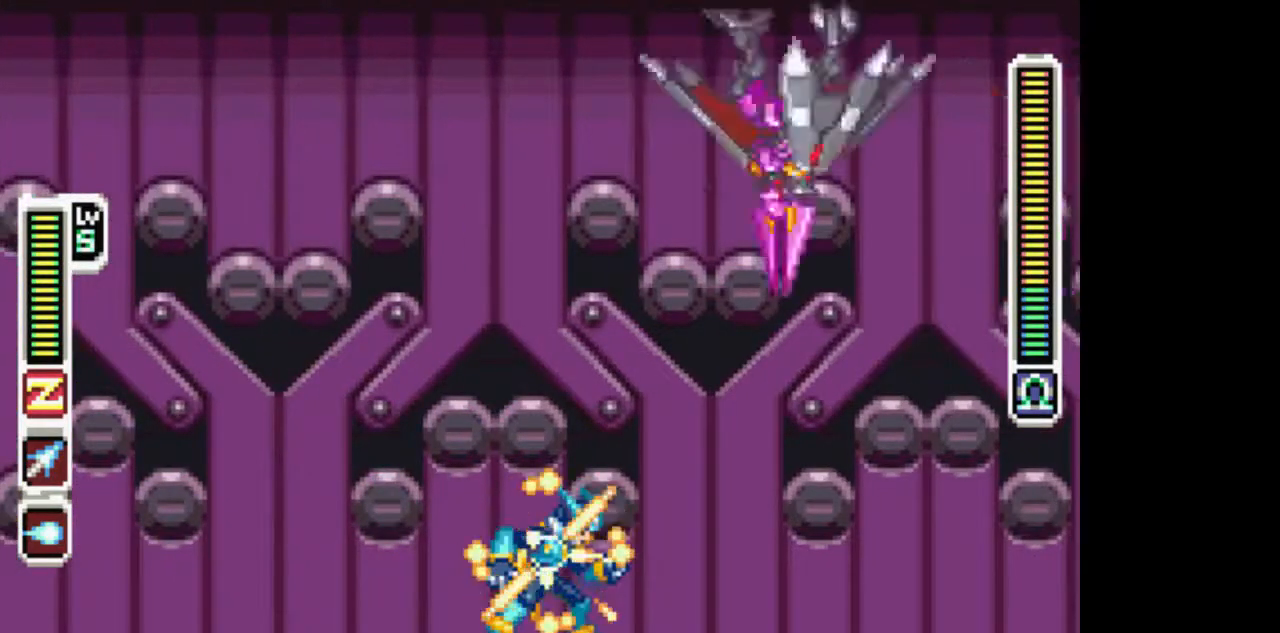
{"buttons": ["TRIANGLE"], "events": []}
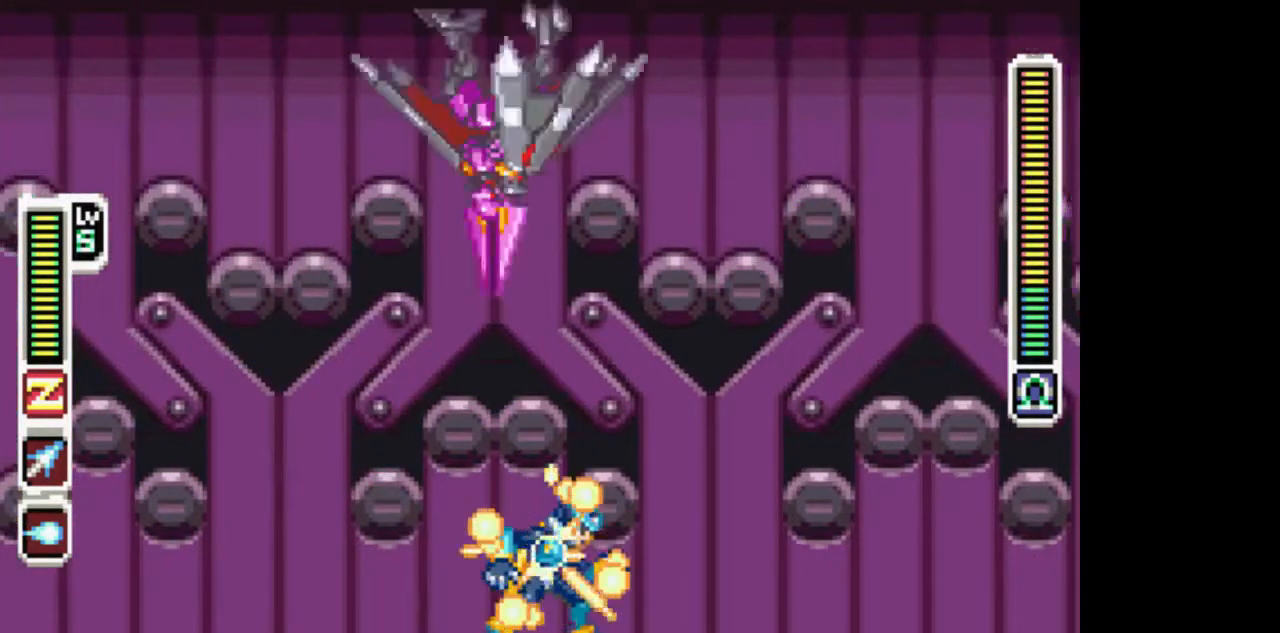
{"buttons": ["TRIANGLE", "DPAD_LEFT"], "events": [[67, "DPAD_RIGHT", "down"], [117, "CIRCLE", "down"], [117, "L1", "down"], [117, "TRIANGLE", "up"], [367, "L1", "up"], [433, "TRIANGLE", "down"], [467, "CIRCLE", "up"], [467, "DPAD_LEFT", "down"], [467, "DPAD_RIGHT", "up"]]}
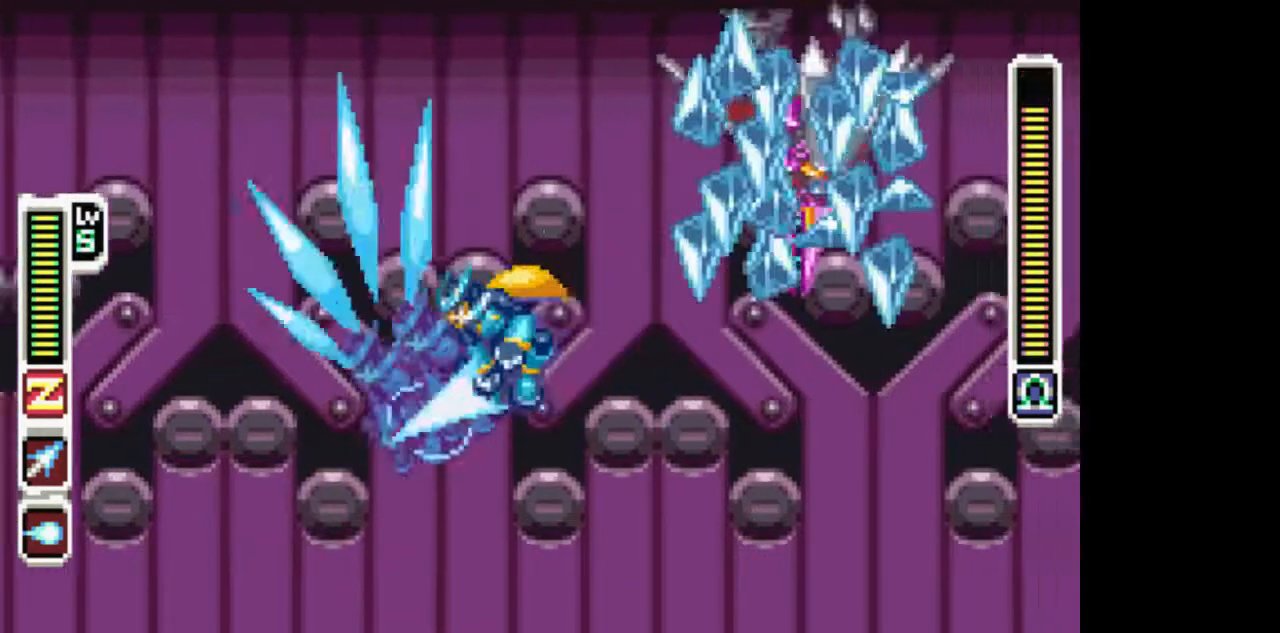
{"buttons": ["TRIANGLE"], "events": [[267, "DPAD_LEFT", "up"]]}
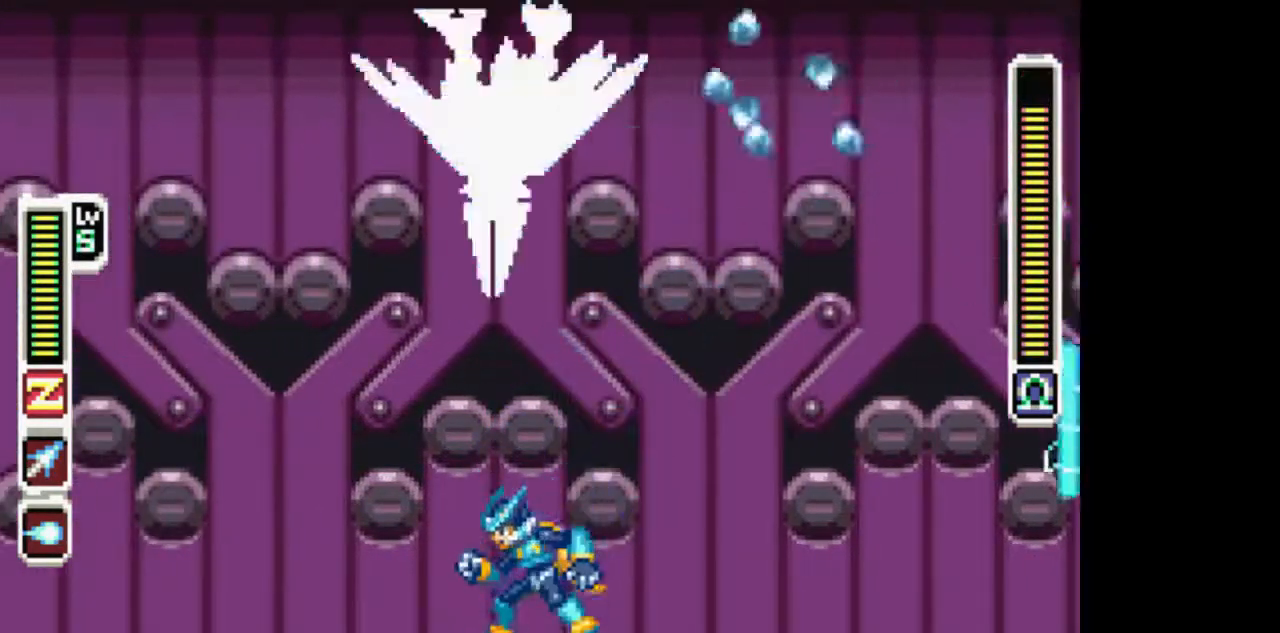
{"buttons": ["CIRCLE", "TRIANGLE"], "events": [[467, "CIRCLE", "down"]]}
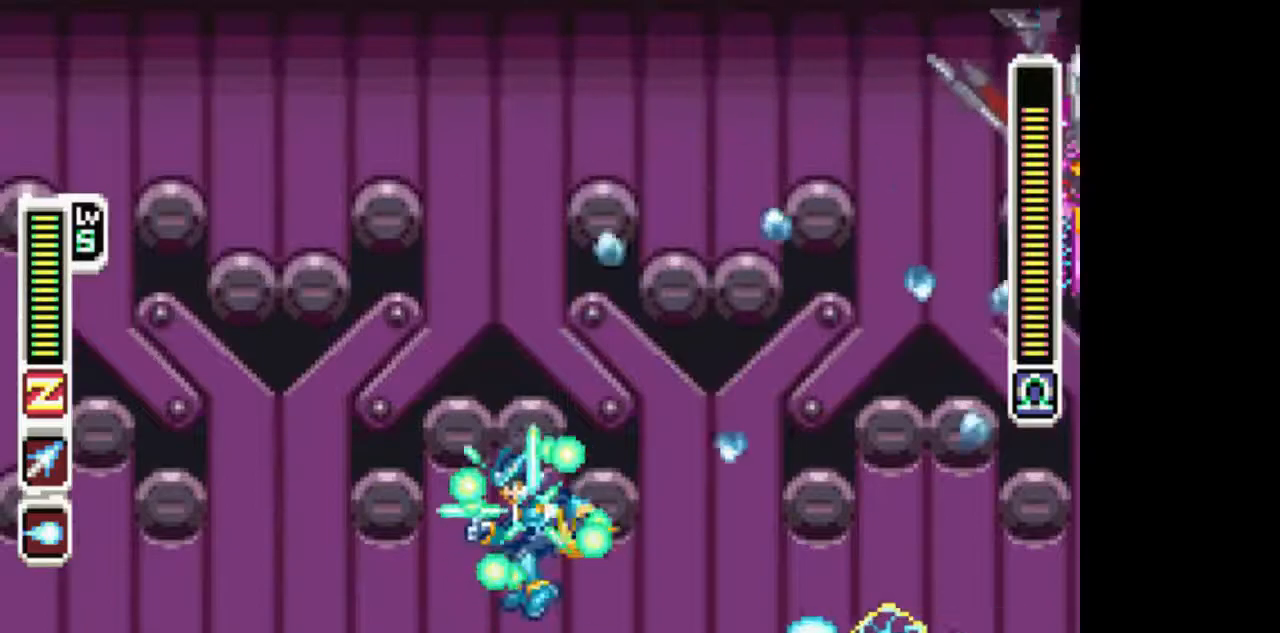
{"buttons": ["TRIANGLE", "DPAD_LEFT"], "events": [[17, "DPAD_RIGHT", "down"], [217, "CIRCLE", "up"], [367, "DPAD_RIGHT", "up"], [417, "DPAD_LEFT", "down"]]}
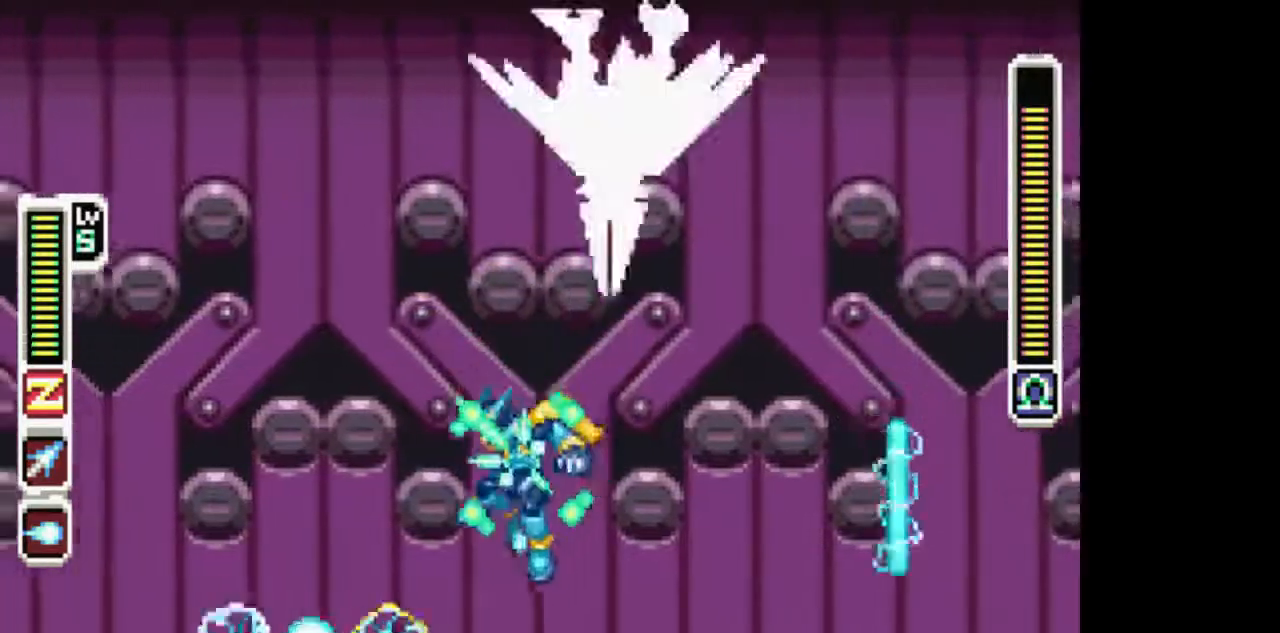
{"buttons": ["CIRCLE", "DPAD_RIGHT"], "events": [[67, "DPAD_LEFT", "up"], [267, "DPAD_LEFT", "down"], [317, "CIRCLE", "down"], [317, "L1", "down"], [417, "DPAD_LEFT", "up"], [417, "L1", "up"], [467, "DPAD_RIGHT", "down"], [467, "TRIANGLE", "up"]]}
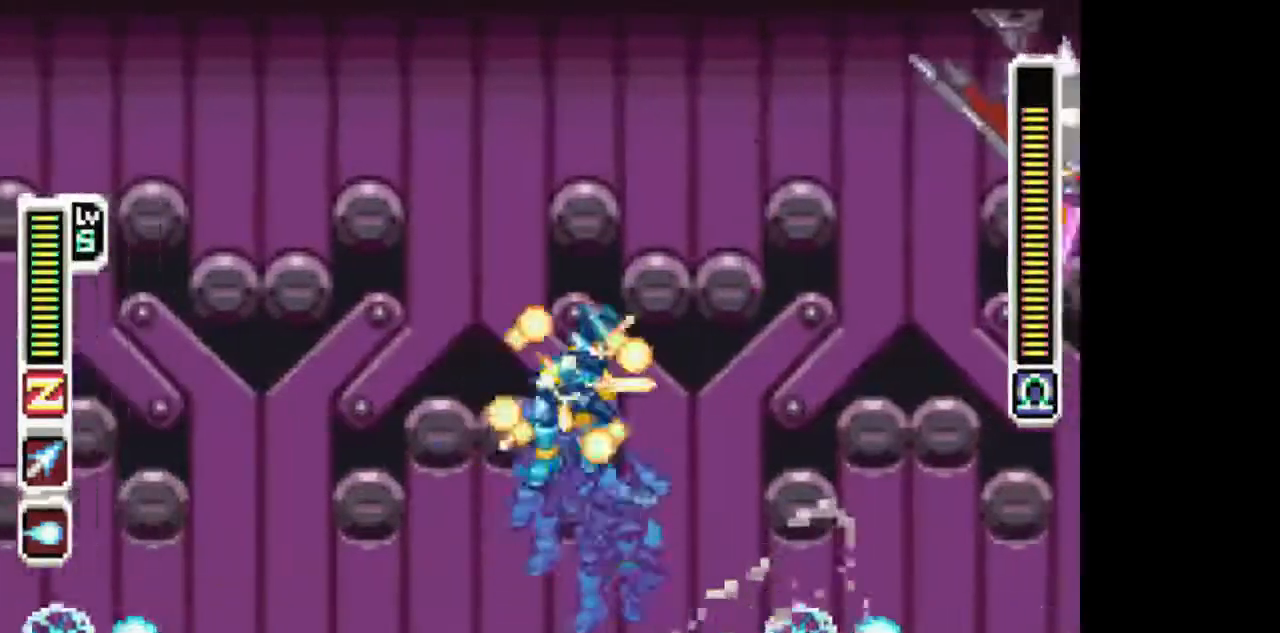
{"buttons": ["TRIANGLE"], "events": [[117, "TRIANGLE", "down"], [317, "CIRCLE", "up"], [317, "DPAD_RIGHT", "up"], [367, "DPAD_LEFT", "down"], [467, "DPAD_LEFT", "up"]]}
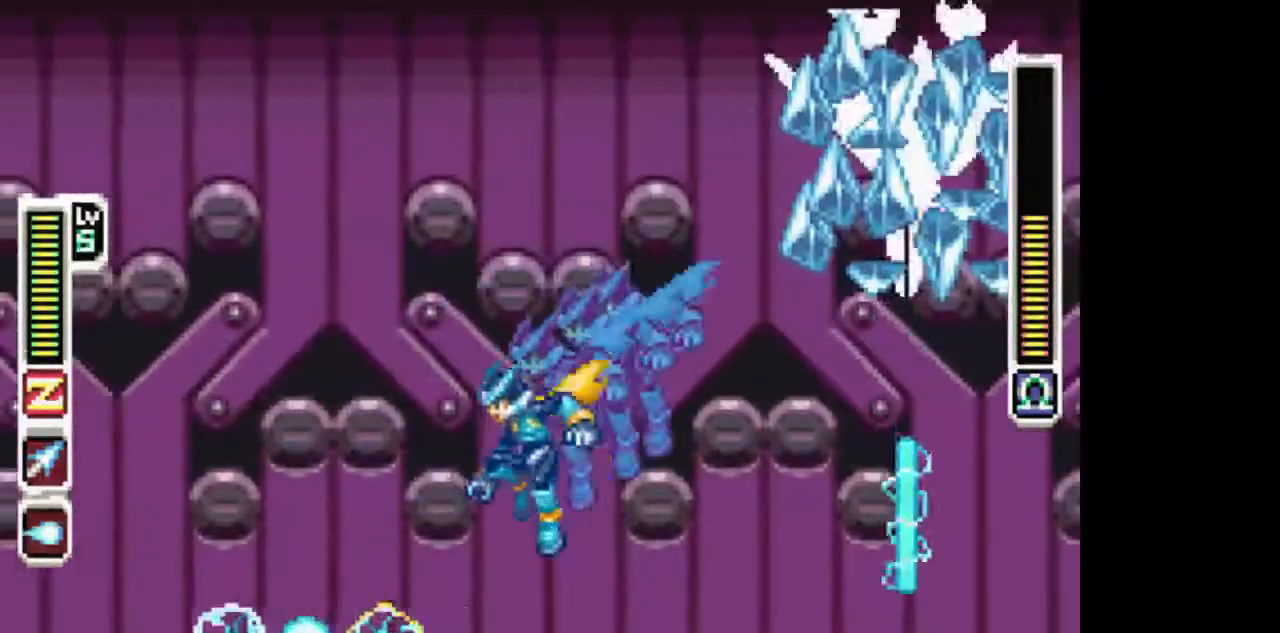
{"buttons": ["TRIANGLE", "DPAD_RIGHT"], "events": [[217, "CIRCLE", "down"], [417, "DPAD_RIGHT", "down"], [467, "CIRCLE", "up"]]}
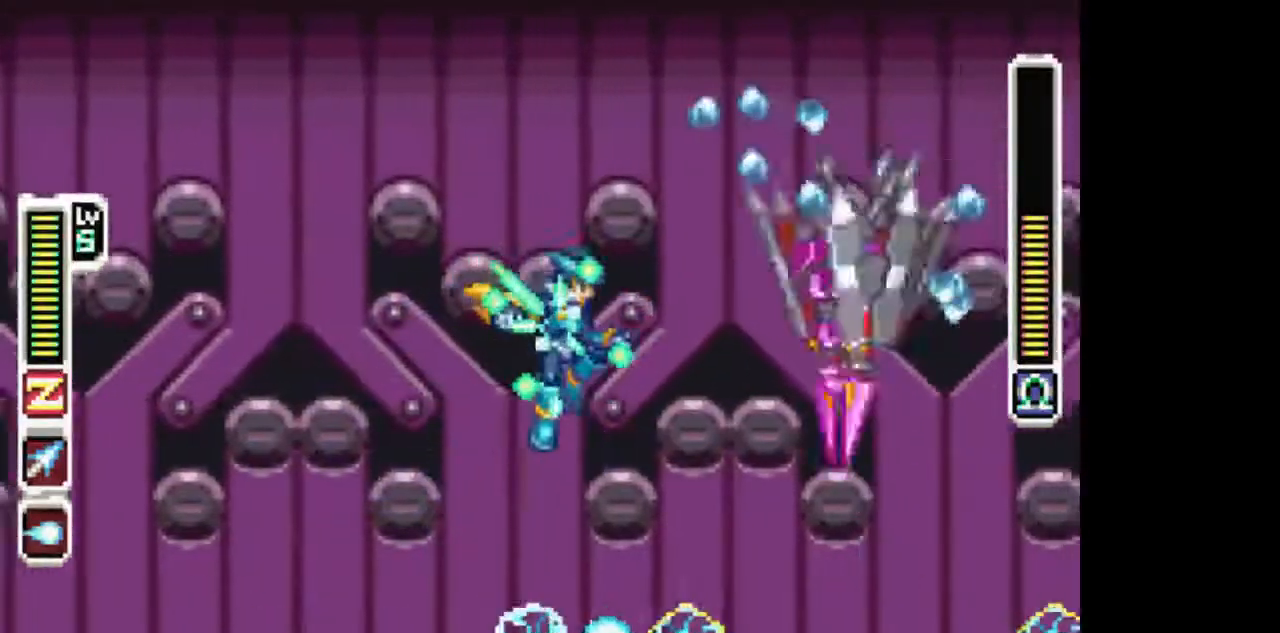
{"buttons": ["TRIANGLE", "DPAD_LEFT"], "events": [[167, "DPAD_RIGHT", "up"], [217, "DPAD_LEFT", "down"]]}
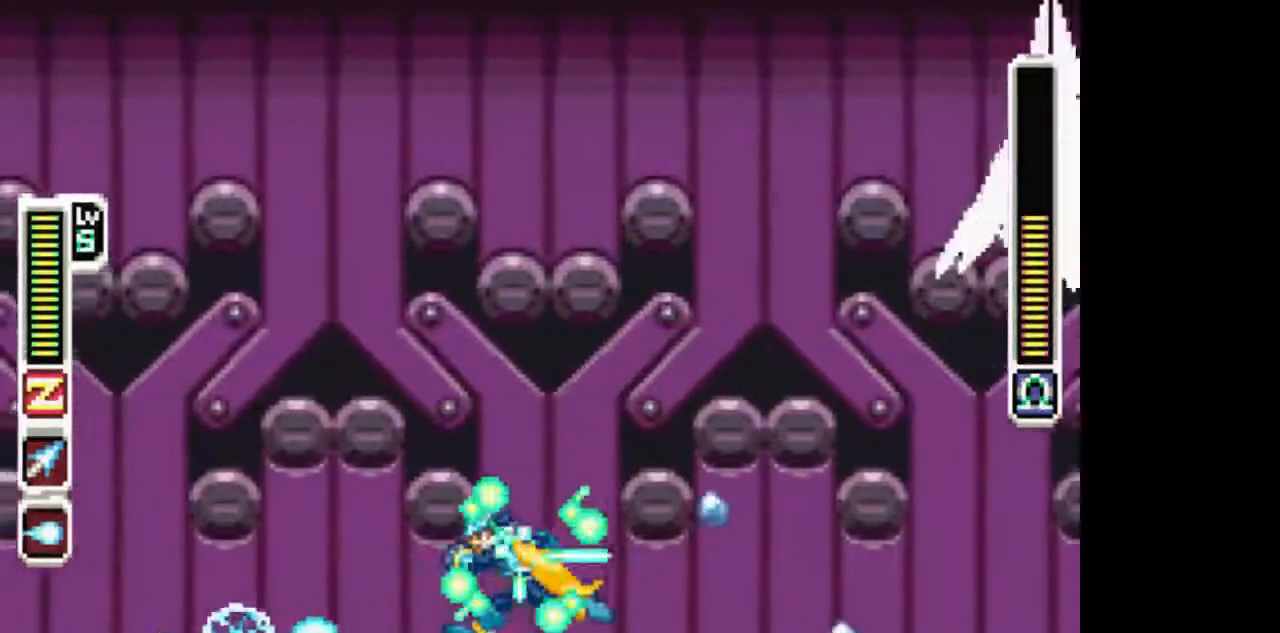
{"buttons": ["TRIANGLE"], "events": [[217, "DPAD_LEFT", "up"]]}
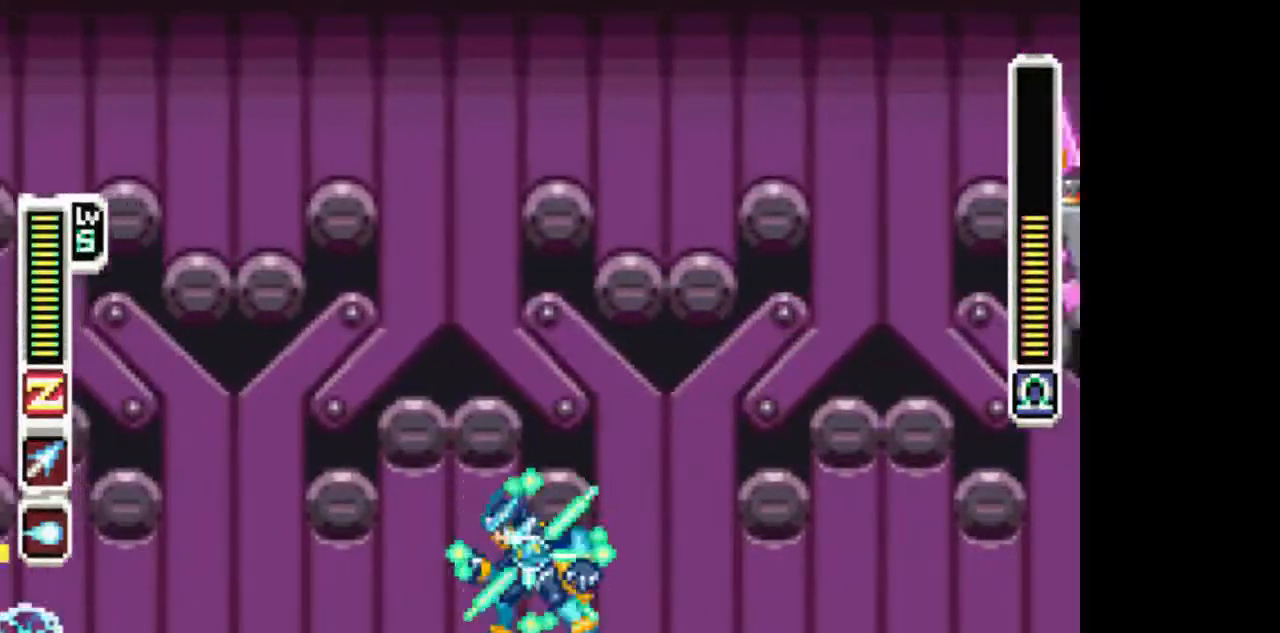
{"buttons": [], "events": [[67, "DPAD_LEFT", "down"], [167, "CIRCLE", "down"], [317, "DPAD_LEFT", "up"], [367, "CIRCLE", "up"], [367, "DPAD_RIGHT", "down"], [367, "TRIANGLE", "up"], [467, "DPAD_RIGHT", "up"]]}
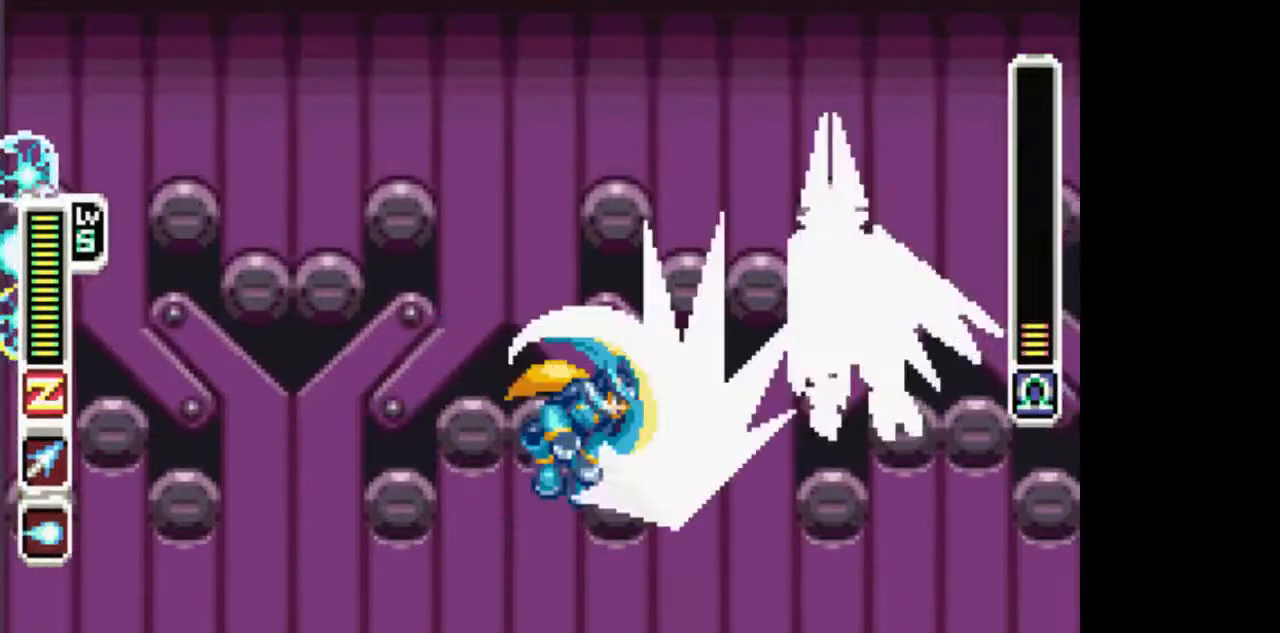
{"buttons": ["TRIANGLE", "DPAD_UP"], "events": [[367, "DPAD_UP", "down"], [467, "TRIANGLE", "down"]]}
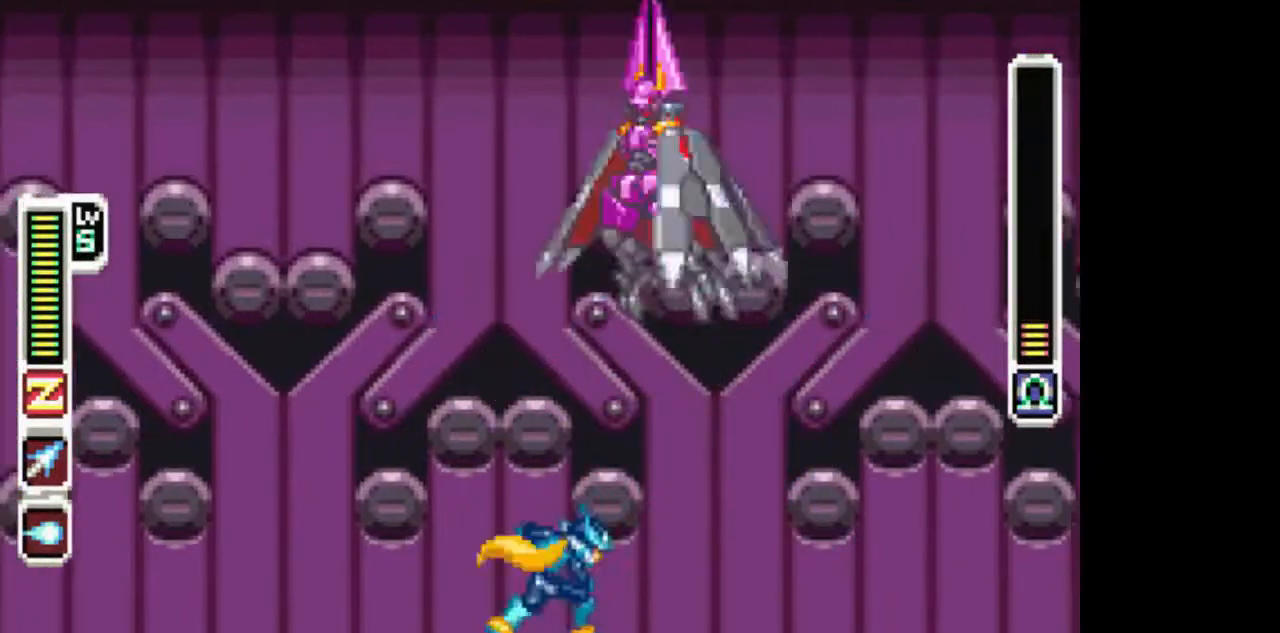
{"buttons": [], "events": [[367, "DPAD_UP", "up"], [367, "TRIANGLE", "up"]]}
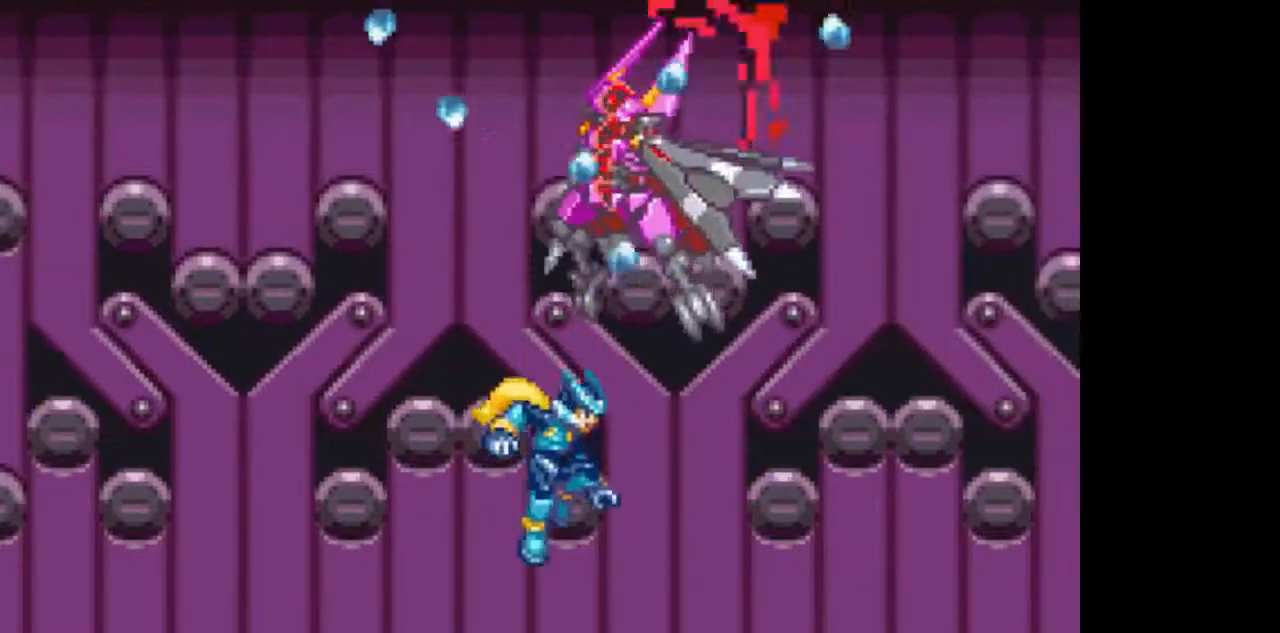
{"buttons": [], "events": [[17, "TRIANGLE", "down"], [67, "TRIANGLE", "up"], [167, "TRIANGLE", "down"], [217, "TRIANGLE", "up"], [317, "TRIANGLE", "down"], [367, "TRIANGLE", "up"]]}
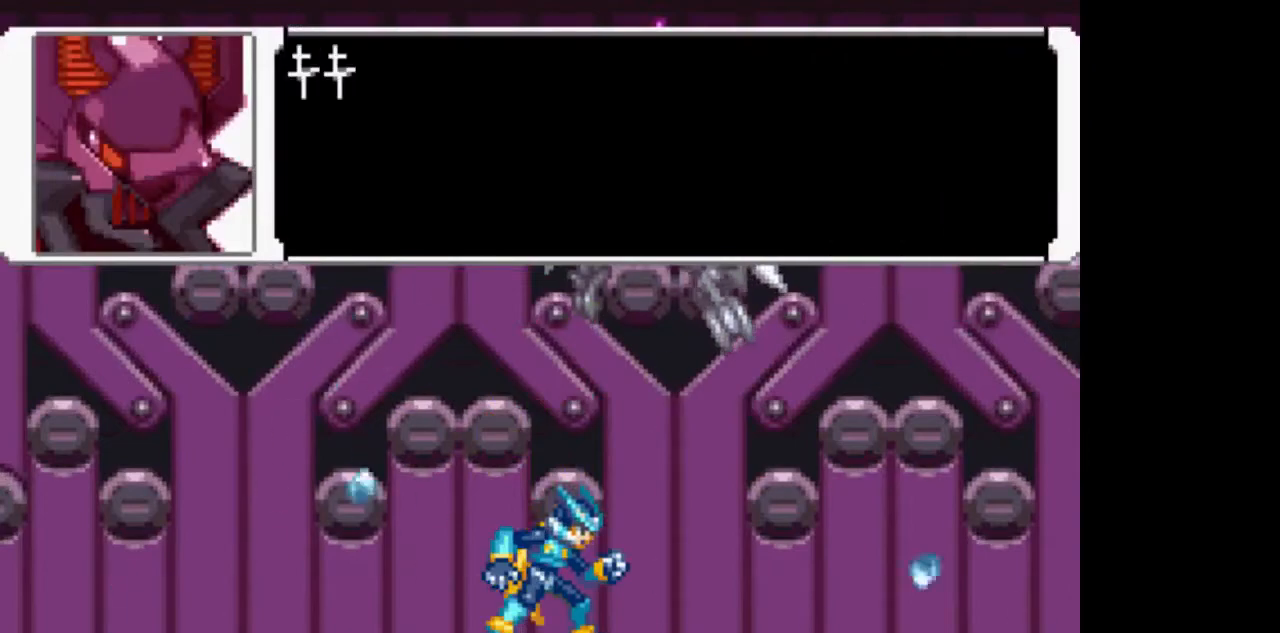
{"buttons": ["TRIANGLE"], "events": [[67, "TRIANGLE", "down"], [117, "TRIANGLE", "up"], [217, "TRIANGLE", "down"], [267, "TRIANGLE", "up"], [367, "TRIANGLE", "down"], [417, "TRIANGLE", "up"], [467, "TRIANGLE", "down"]]}
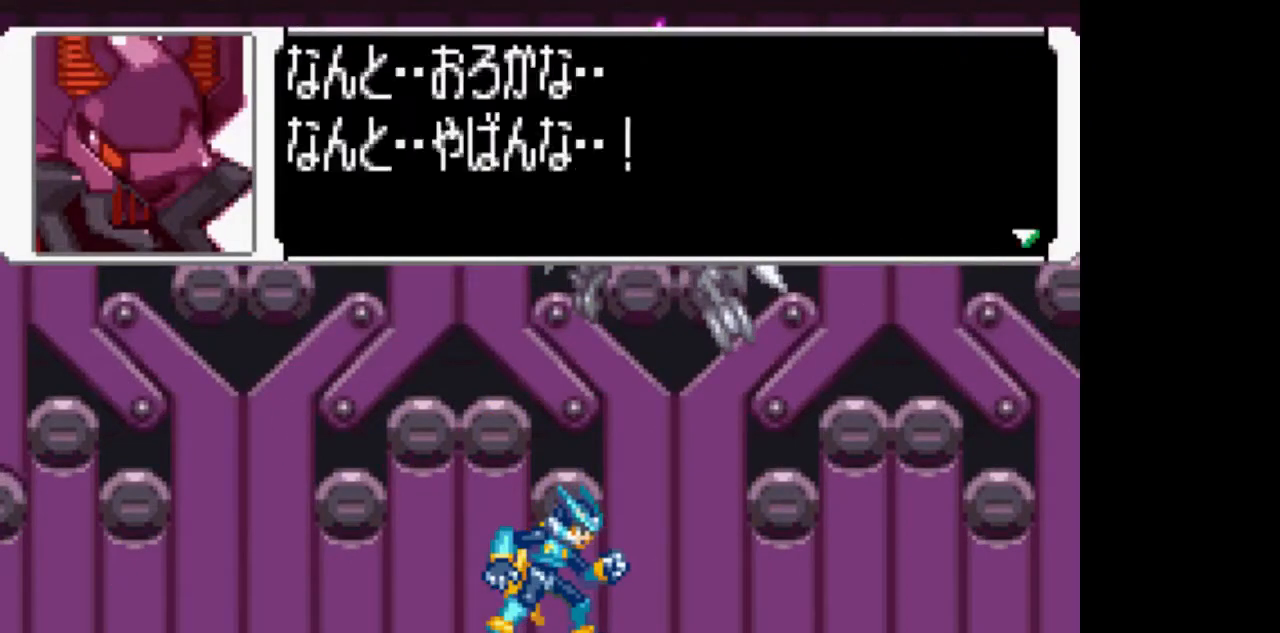
{"buttons": ["TRIANGLE"], "events": [[17, "TRIANGLE", "up"], [117, "TRIANGLE", "down"], [167, "TRIANGLE", "up"], [217, "TRIANGLE", "down"], [267, "TRIANGLE", "up"], [367, "TRIANGLE", "down"], [417, "TRIANGLE", "up"], [467, "TRIANGLE", "down"]]}
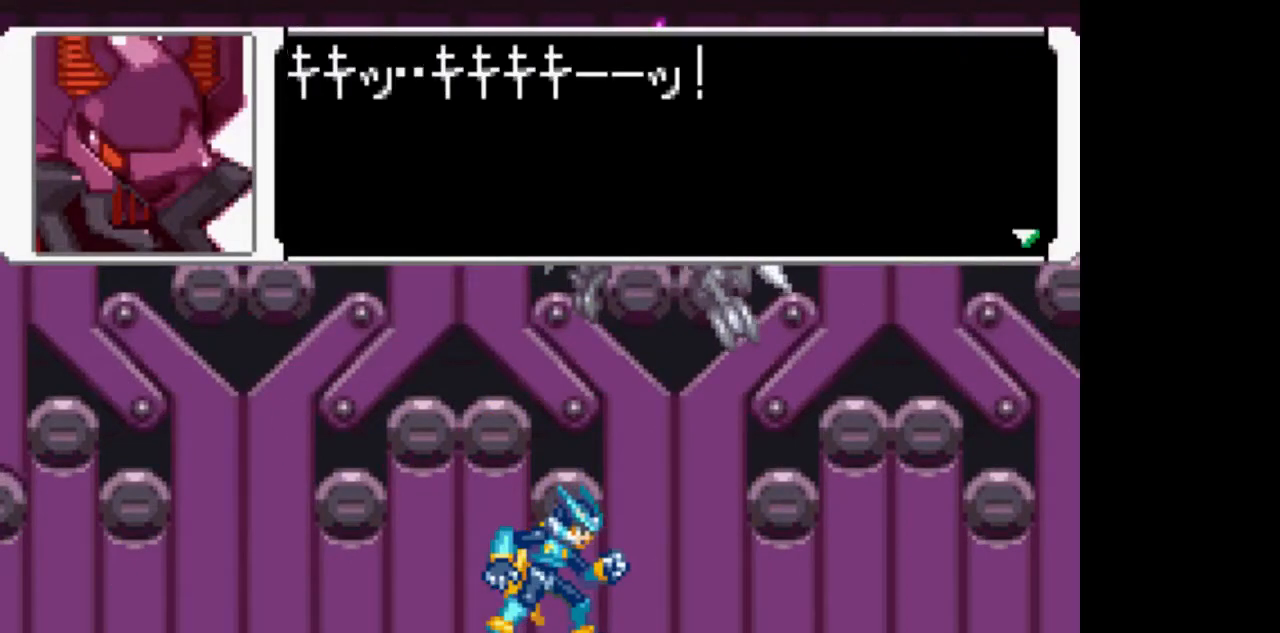
{"buttons": [], "events": [[67, "TRIANGLE", "up"], [117, "TRIANGLE", "down"], [167, "TRIANGLE", "up"], [267, "TRIANGLE", "down"], [317, "TRIANGLE", "up"], [367, "TRIANGLE", "down"], [467, "TRIANGLE", "up"]]}